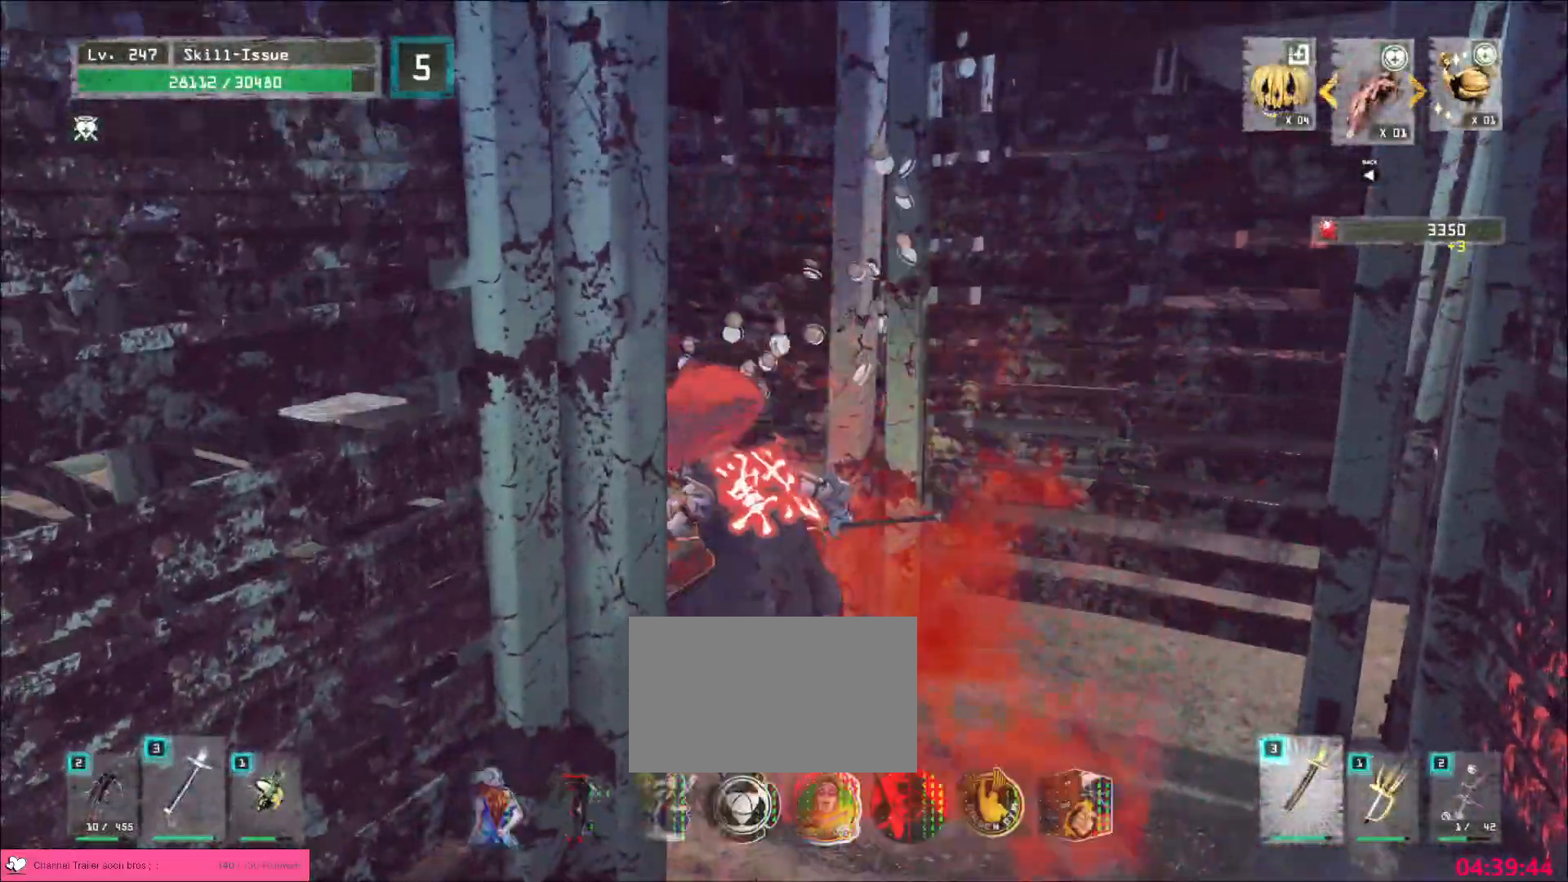
Gameplay with keyboard and mouse; each line is a JSON object with the keys and mouse buttons held at the frame after it. "events" lists presses ("down") and releases ("up") of "1", "2", "3", "4", "5", "a", "alt", "b", "c", "ctrl", "d", "e", "f", "g", "q", "r", "s", "shift", "space", "t", "tab", "v", "w", "x", "z", "mouse_left", "mouse_wheel", "mouse_right", "mouse_mb4" and "mouse_mb5" between this image and that frame as [ms after this image, input, new state], when the widget could be followed in between. "mouse_left", "mouse_wheel", "mouse_right", "mouse_mb4", "mouse_mb5" = the "left", "wheel", "right", "mb4", "mb5" buttons of the "mouse" list. No other keys are recorded. "wheel" means that the mouse wheel is clicked or scrolled. Not read: mouse_move.
{"keys": [], "mouse": [], "events": []}
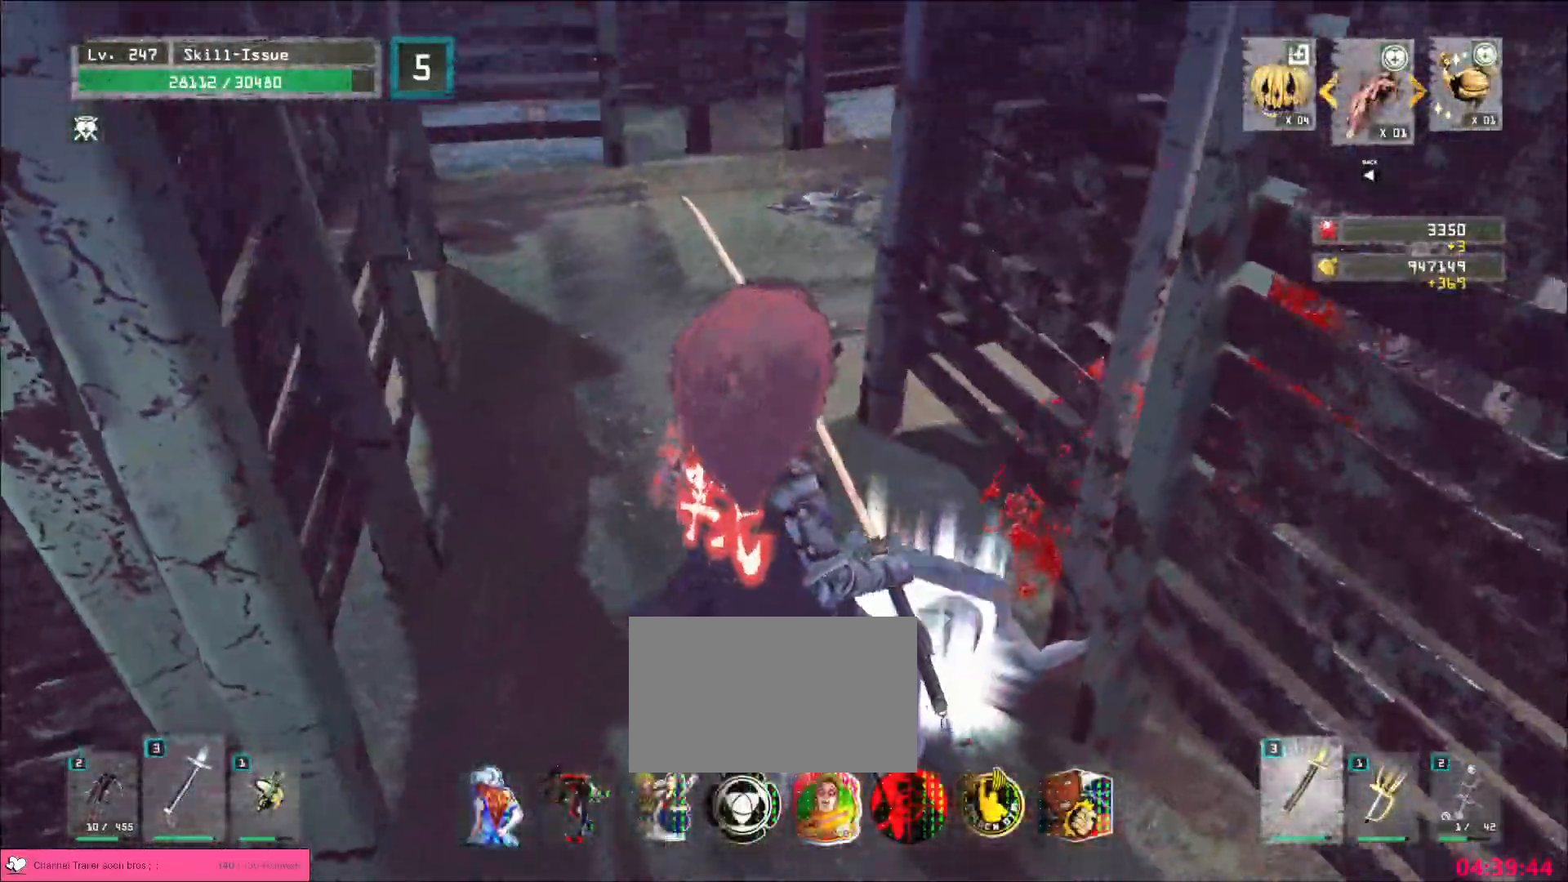
{"keys": [], "mouse": [], "events": []}
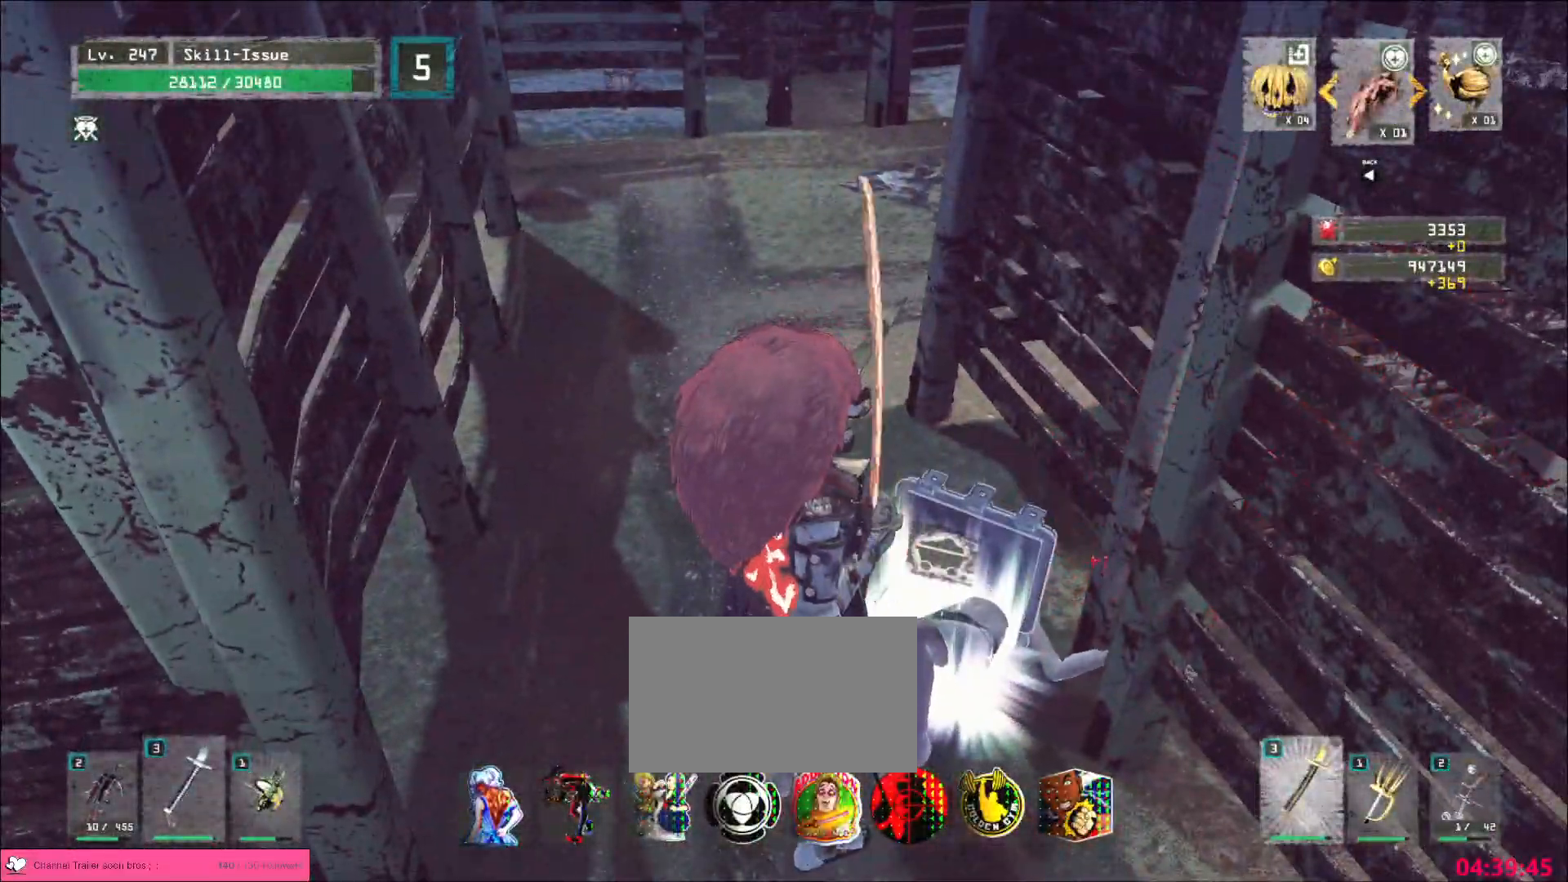
{"keys": ["a", "w"], "mouse": [], "events": [[150, "ctrl", "down"], [217, "ctrl", "up"], [500, "a", "down"], [500, "w", "down"]]}
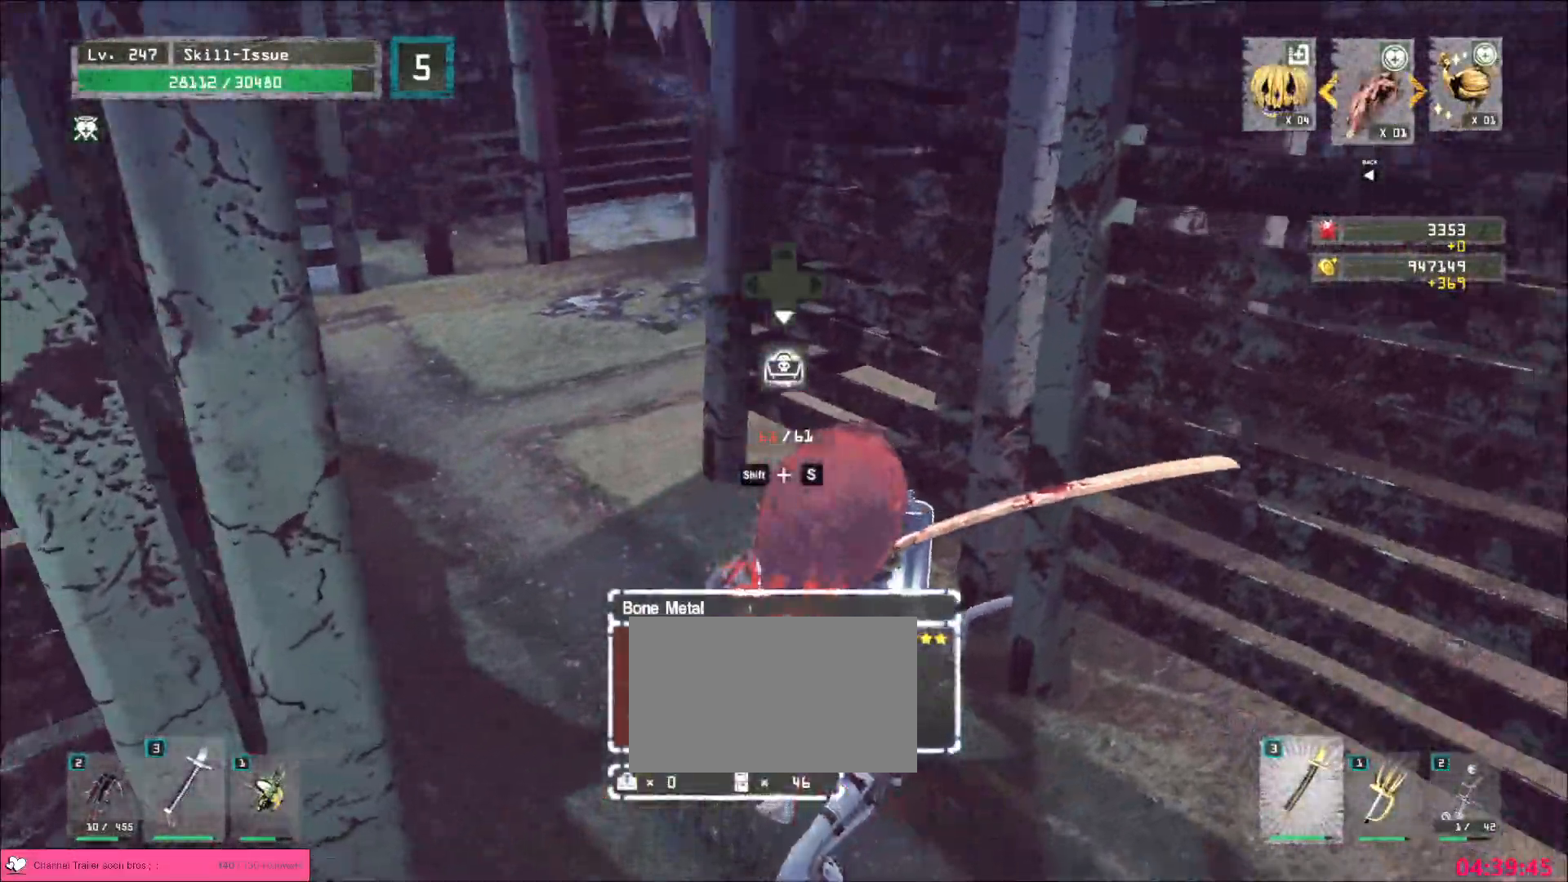
{"keys": ["a", "w"], "mouse": [], "events": []}
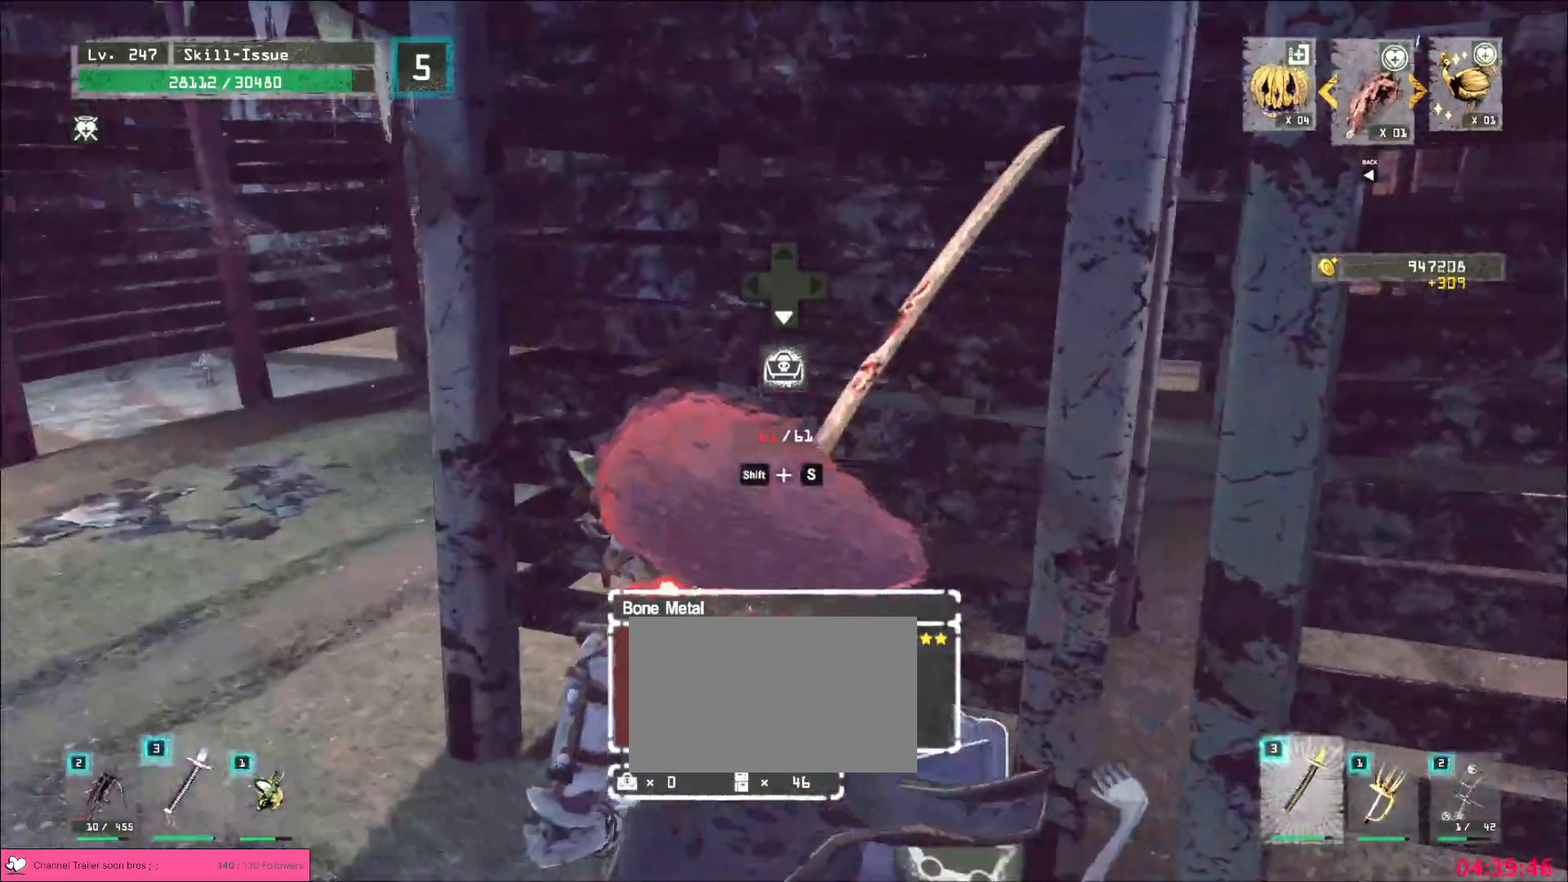
{"keys": [], "mouse": [], "events": [[100, "a", "up"], [183, "w", "up"]]}